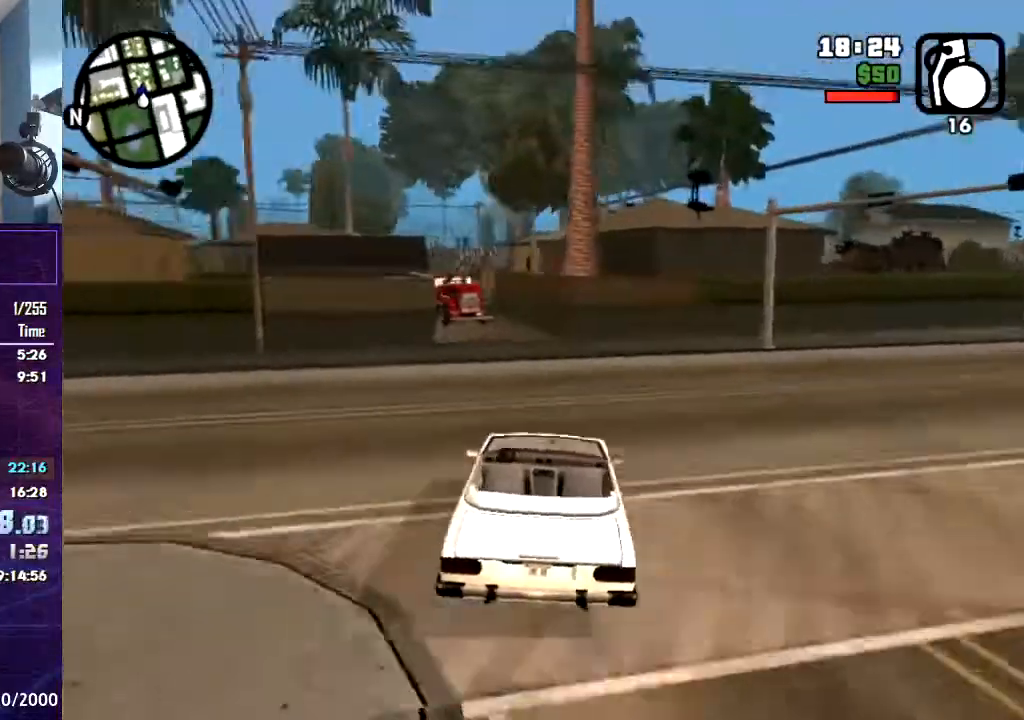
Gameplay with keyboard and mouse; each line is a JSON object with the keys and mouse buttons held at the frame after it. "events" lists presses ("down") and releases ("up") of "1", "2", "3", "4", "5", "6", "8", "a", "alt", "c", "caps_lock", "ctrl", "d", "down", "e", "escape", "f", "f1", "f2", "f3", "g", "h", "left", "num2", "q", "r", "right", "s", "shift", "space", "t", "tab", "up", "v", "w", "x", "z", "mouse_left", "mouse_middle", "mouse_right", "mouse_wheel_up" and "mouse_wheel_down" between this image and that frame as [ms after this image, input, new state], when the widget could be followed in between. "mouse_left", "mouse_middle", "mouse_right", "mouse_wheel_up", "mouse_wheel_down" = the "left", "middle", "right", "wheel_up", "wheel_down" buttons of the "mouse" list. No other keys are recorded. Mouse movement is not recorded.
{"keys": ["d", "w"], "mouse": [], "events": [[100, "a", "up"], [233, "a", "down"], [333, "a", "up"], [433, "d", "down"]]}
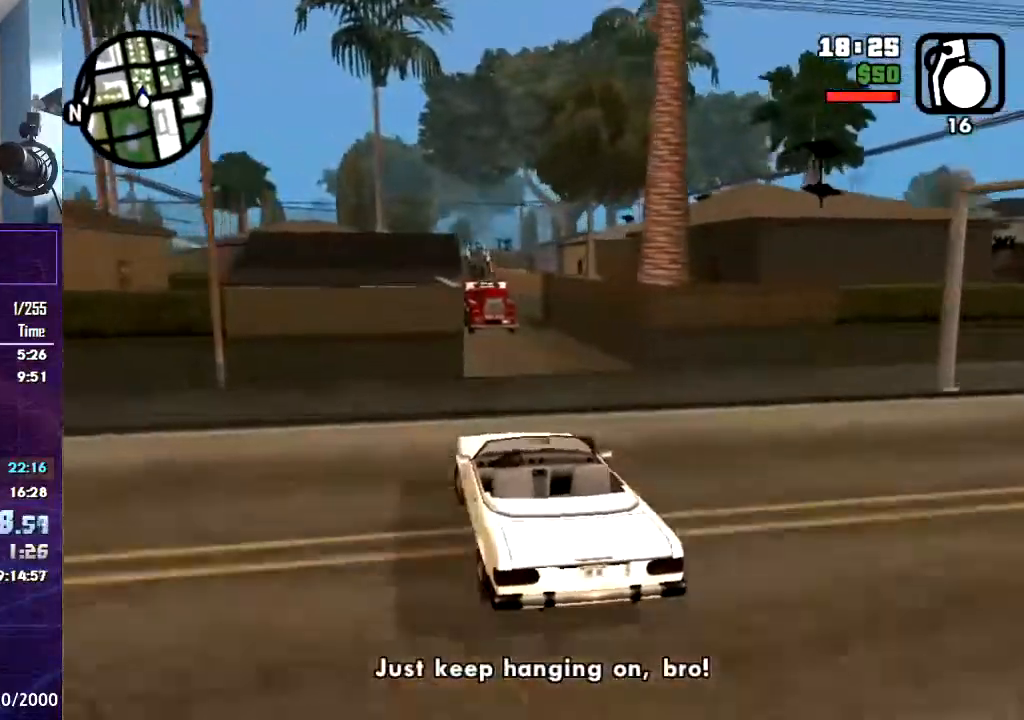
{"keys": ["a", "w"], "mouse": [], "events": [[200, "d", "up"], [401, "a", "down"]]}
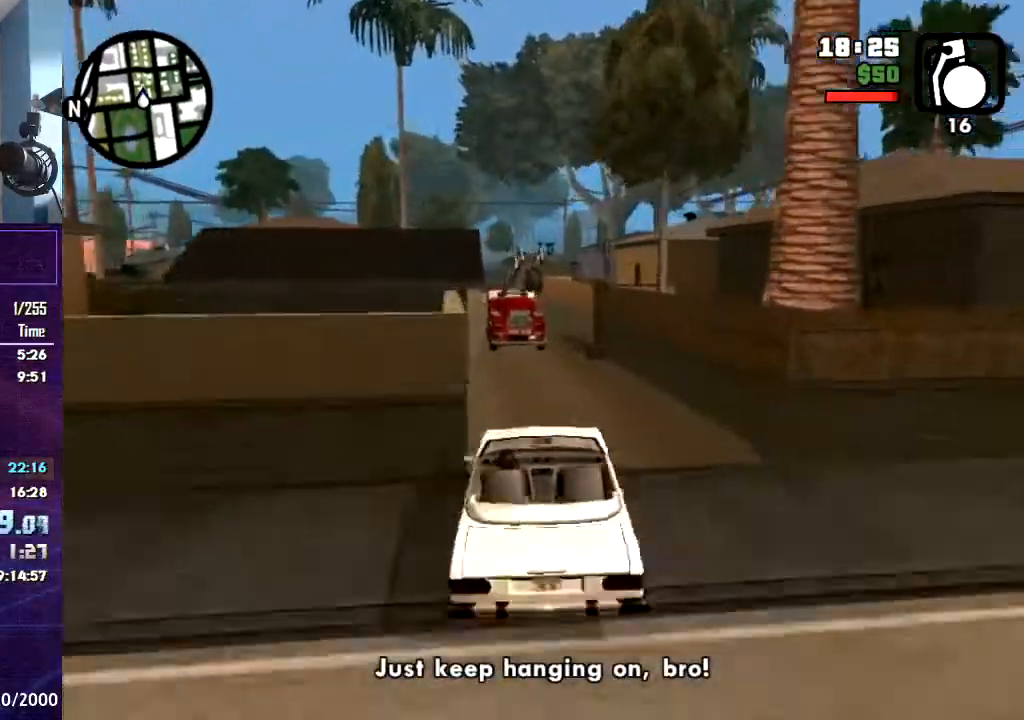
{"keys": ["w"], "mouse": [], "events": [[166, "a", "up"], [267, "d", "down"], [367, "d", "up"]]}
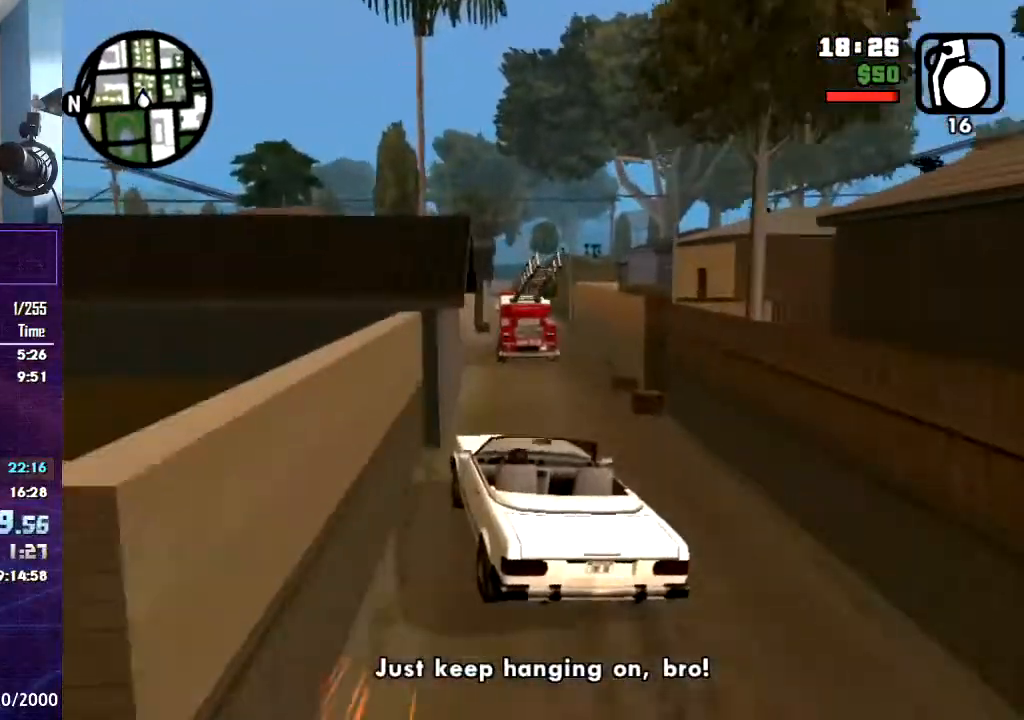
{"keys": ["w"], "mouse": [], "events": [[100, "d", "down"], [234, "d", "up"], [334, "d", "down"], [434, "d", "up"]]}
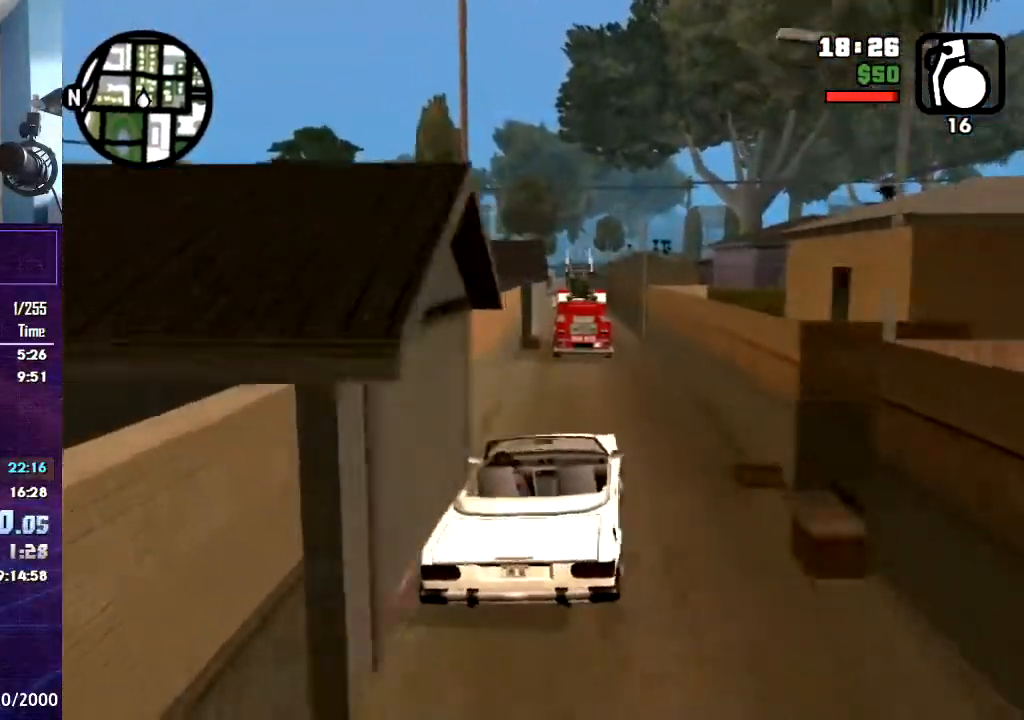
{"keys": ["w"], "mouse": [], "events": [[300, "a", "down"], [433, "a", "up"]]}
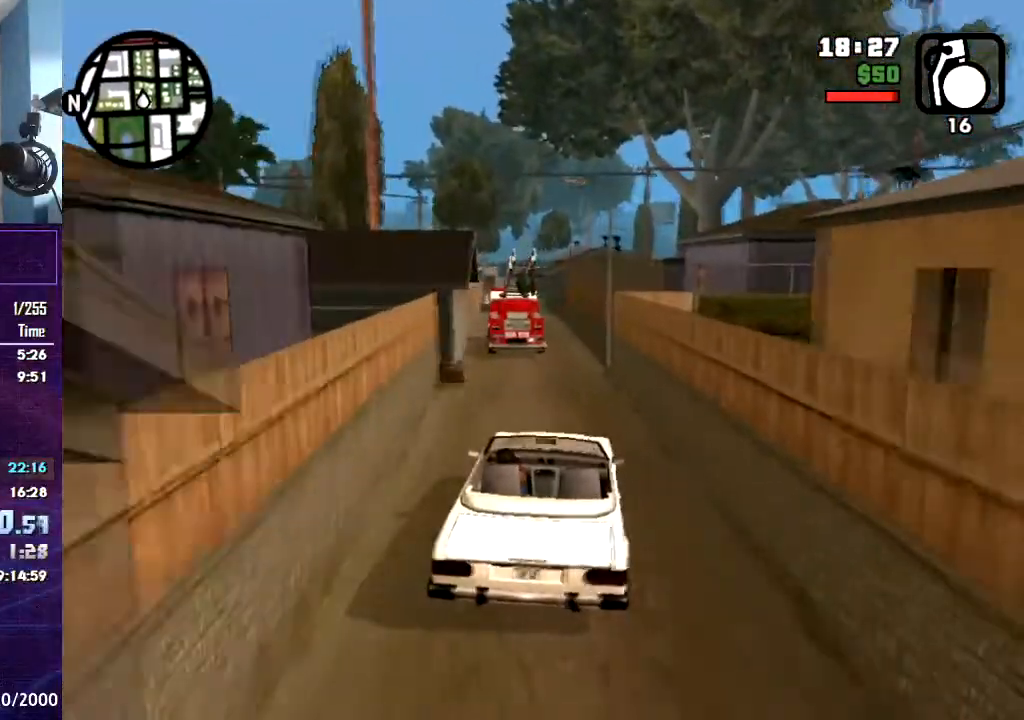
{"keys": ["a", "w"], "mouse": [], "events": [[434, "a", "down"]]}
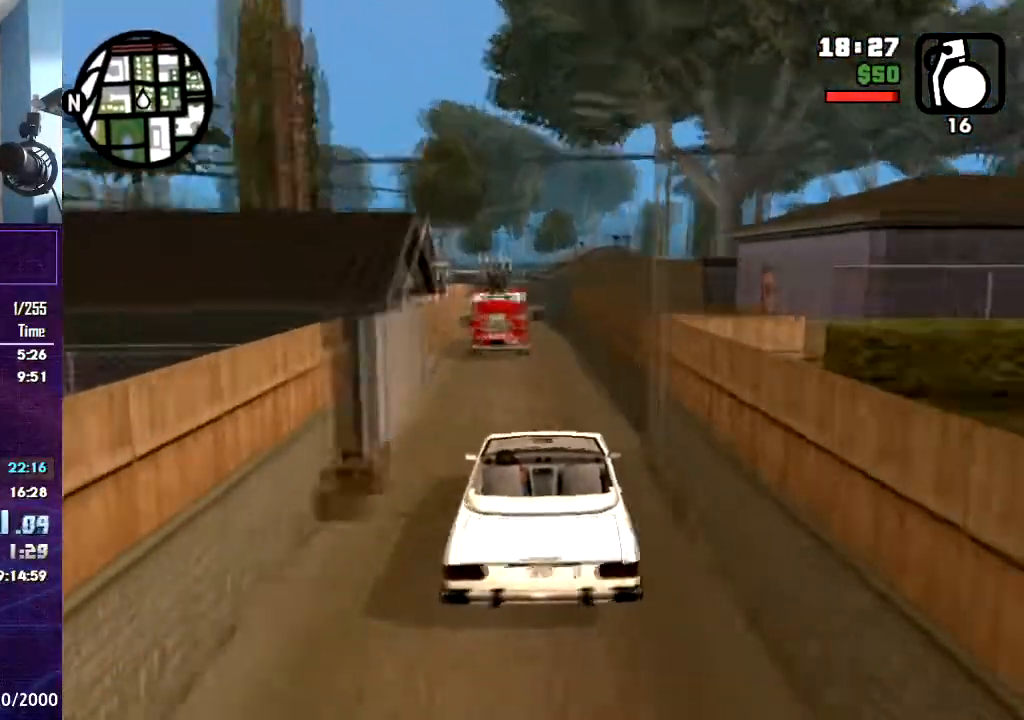
{"keys": ["w"], "mouse": [], "events": [[100, "a", "up"]]}
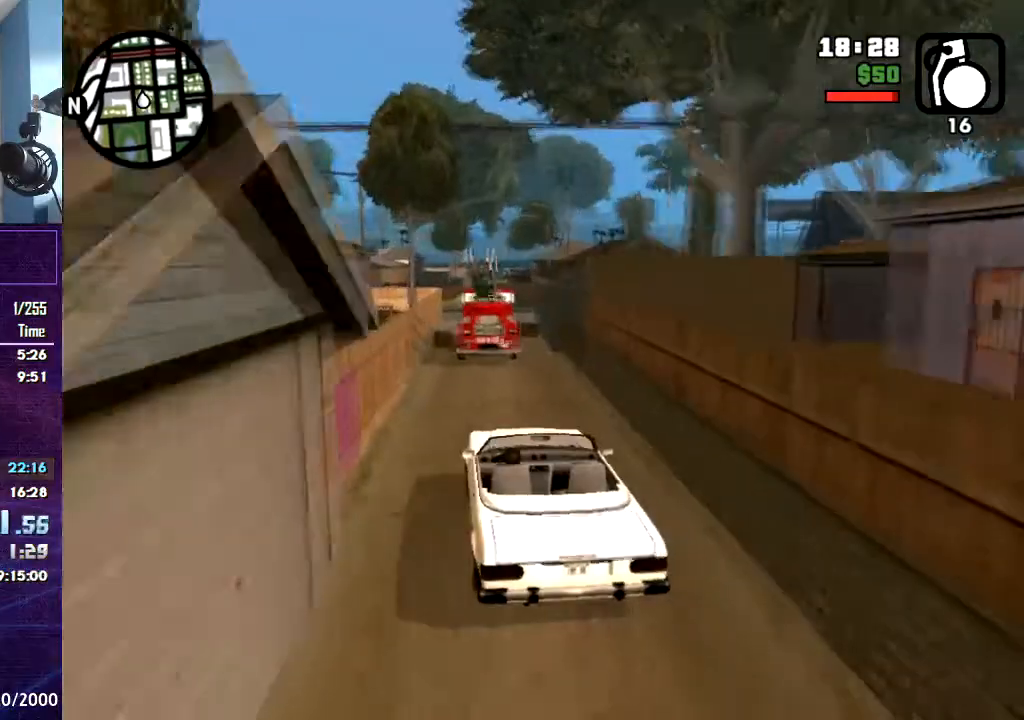
{"keys": ["w"], "mouse": [], "events": [[134, "d", "down"], [200, "d", "up"]]}
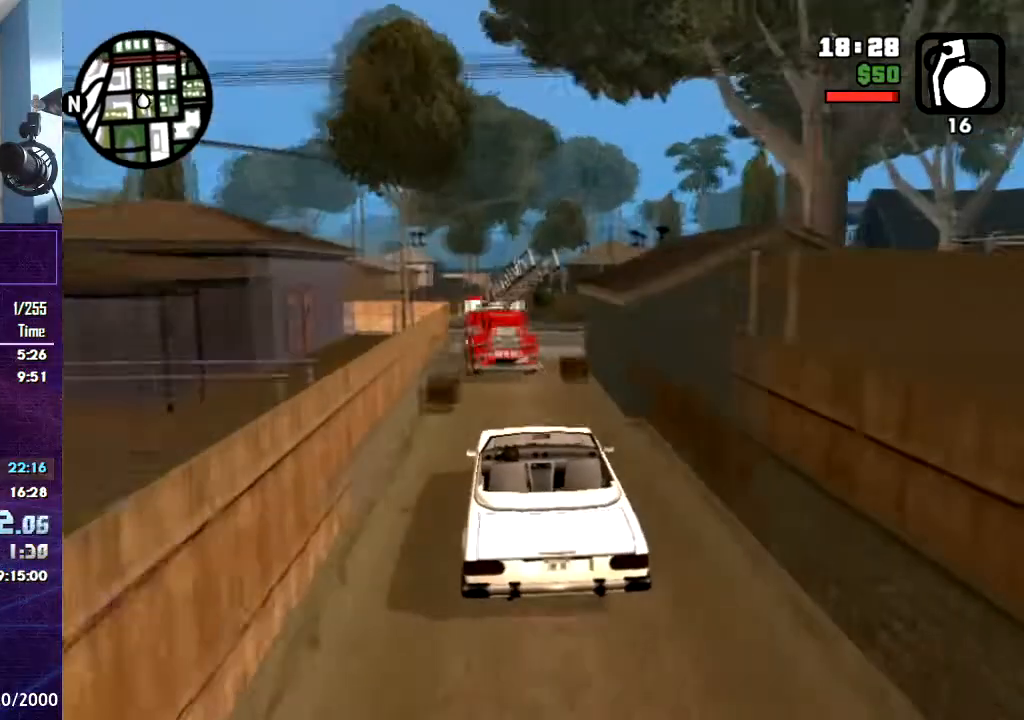
{"keys": ["s"], "mouse": [], "events": [[133, "w", "up"], [166, "a", "down"], [267, "a", "up"], [367, "s", "down"]]}
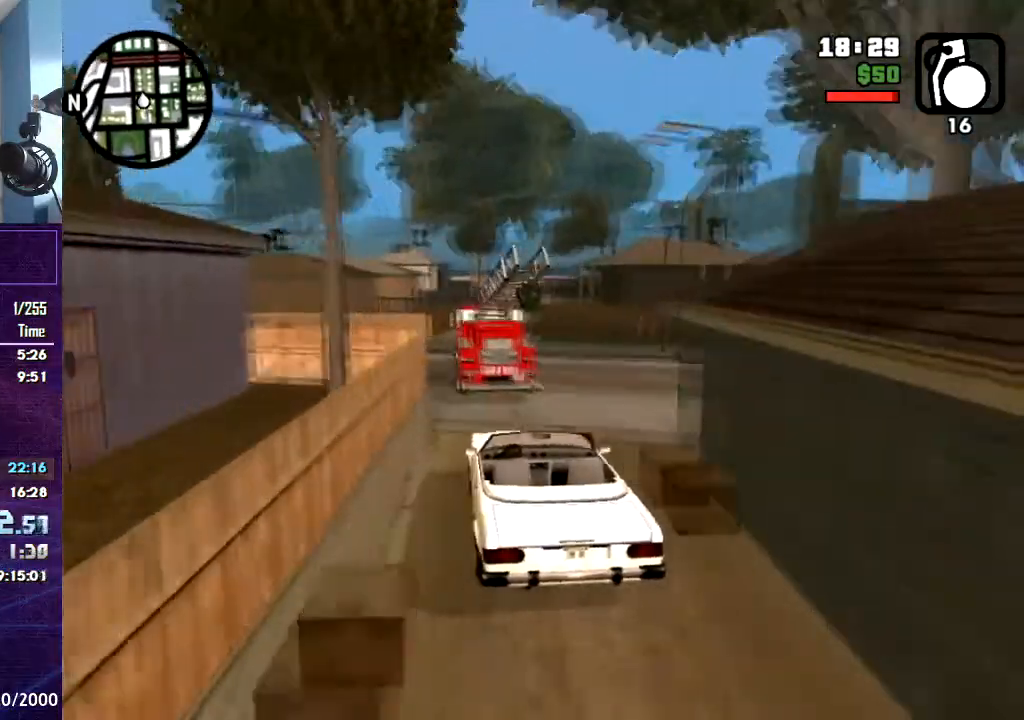
{"keys": ["w"], "mouse": [], "events": [[267, "s", "up"], [401, "w", "down"]]}
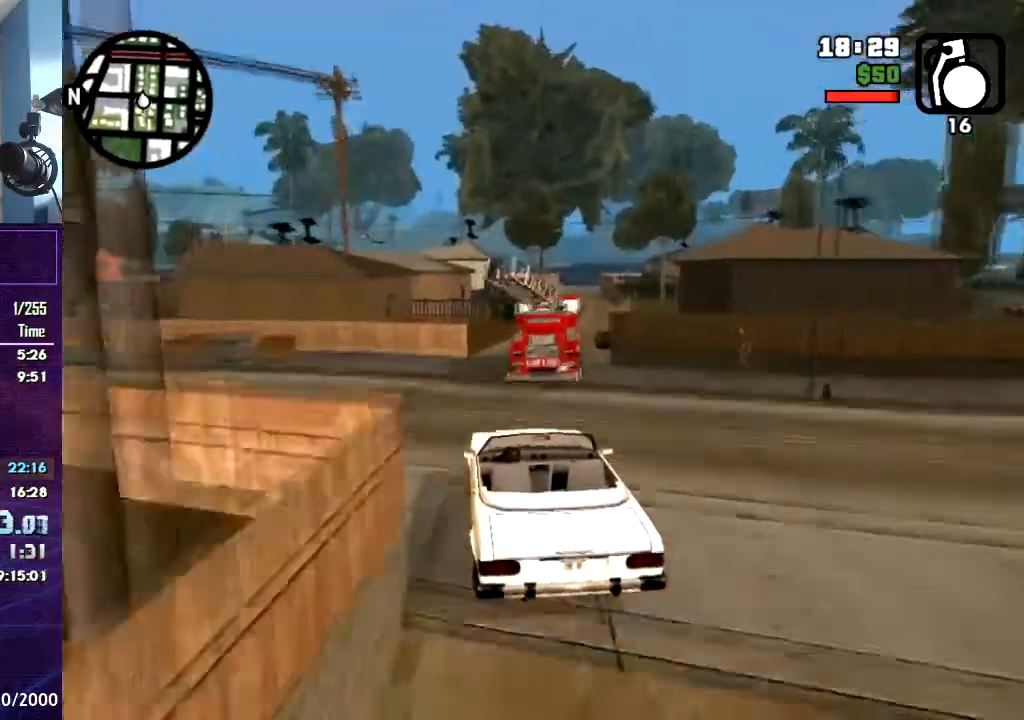
{"keys": ["d", "w"], "mouse": [], "events": [[33, "d", "down"], [166, "d", "up"], [467, "d", "down"]]}
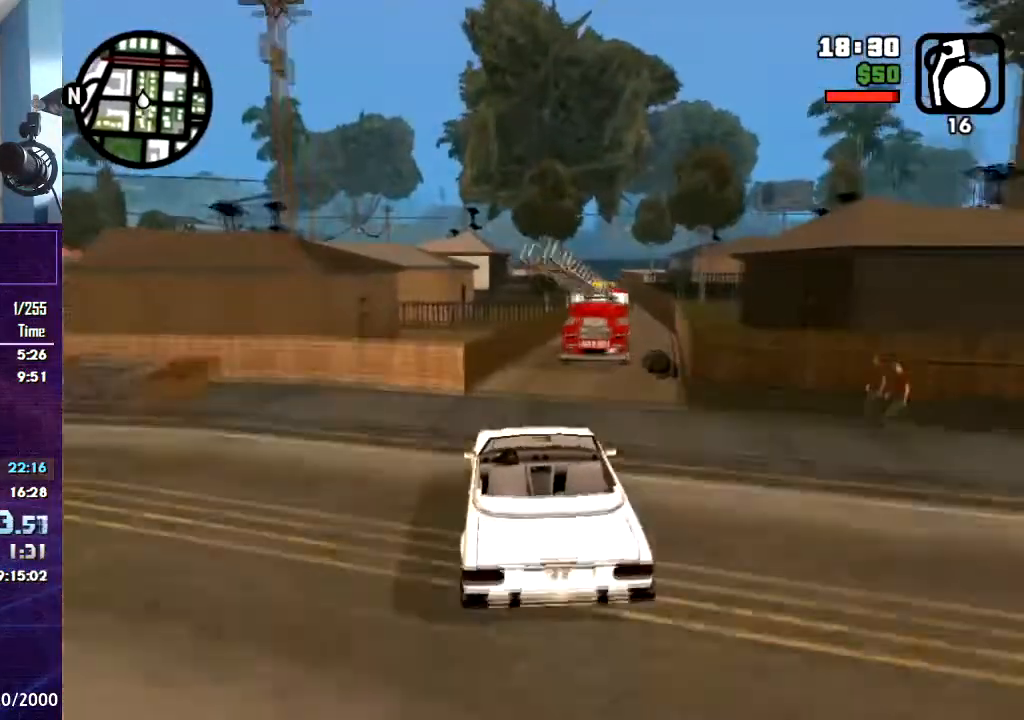
{"keys": ["w"], "mouse": [], "events": [[234, "d", "up"]]}
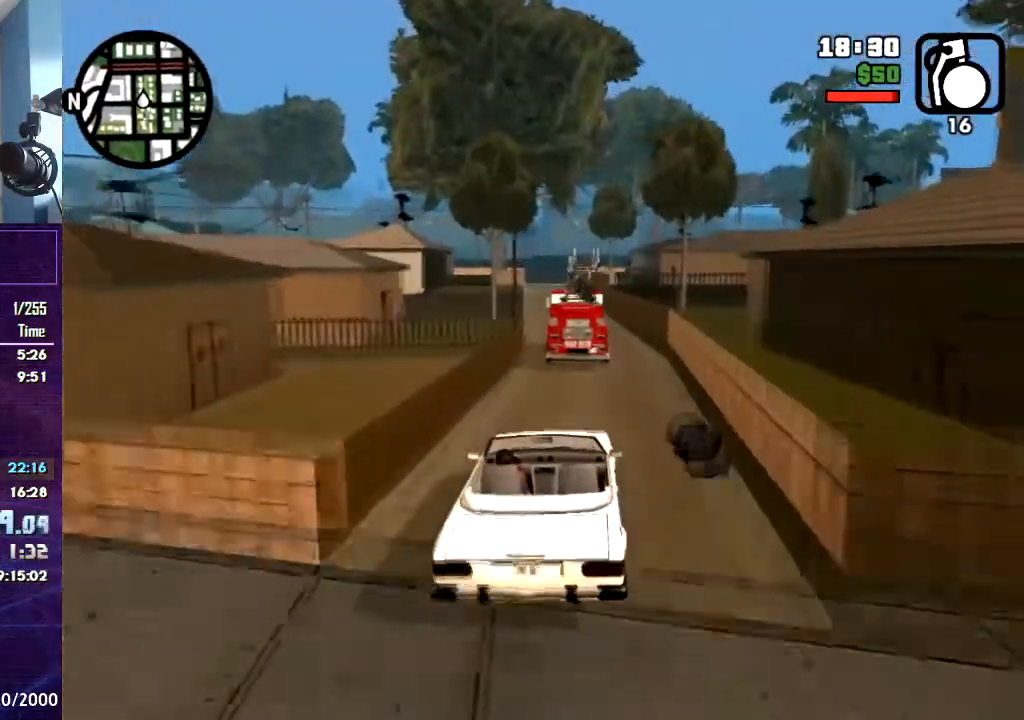
{"keys": ["w"], "mouse": [], "events": [[233, "a", "down"], [367, "a", "up"]]}
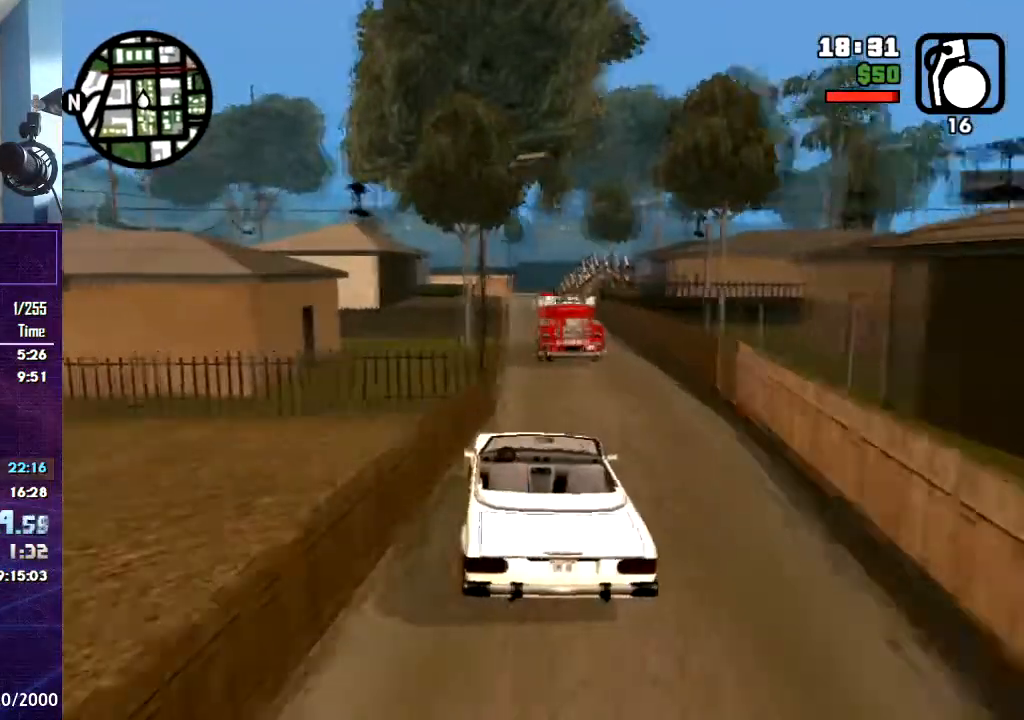
{"keys": ["a", "w"], "mouse": [], "events": [[100, "d", "down"], [267, "d", "up"], [434, "a", "down"]]}
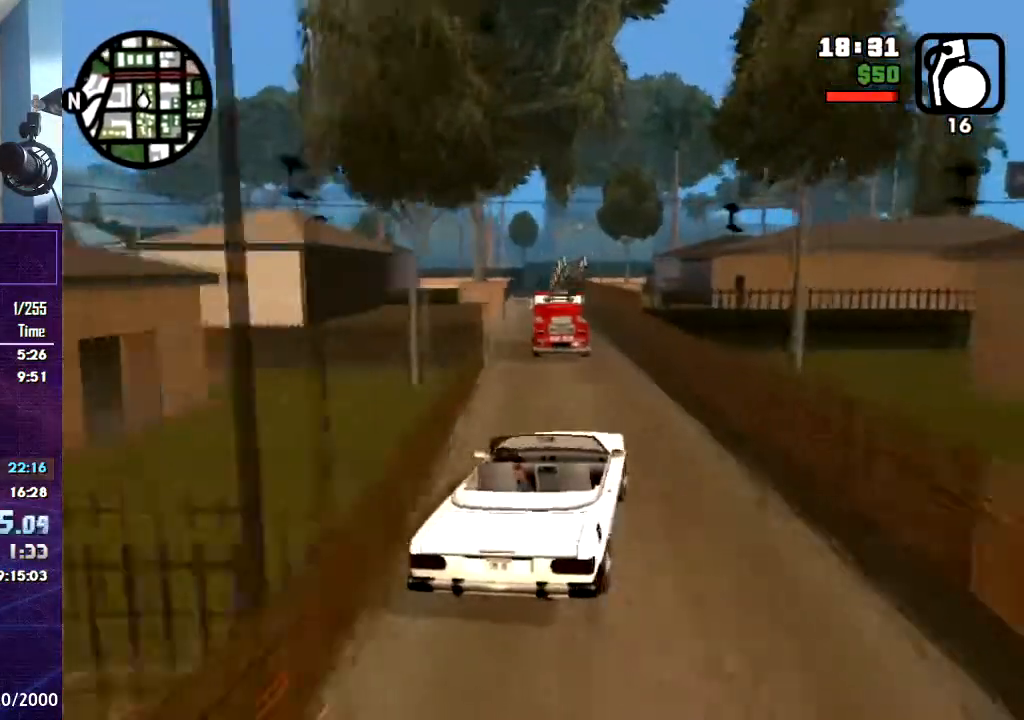
{"keys": ["w"], "mouse": [], "events": [[133, "a", "up"], [233, "a", "down"], [400, "a", "up"]]}
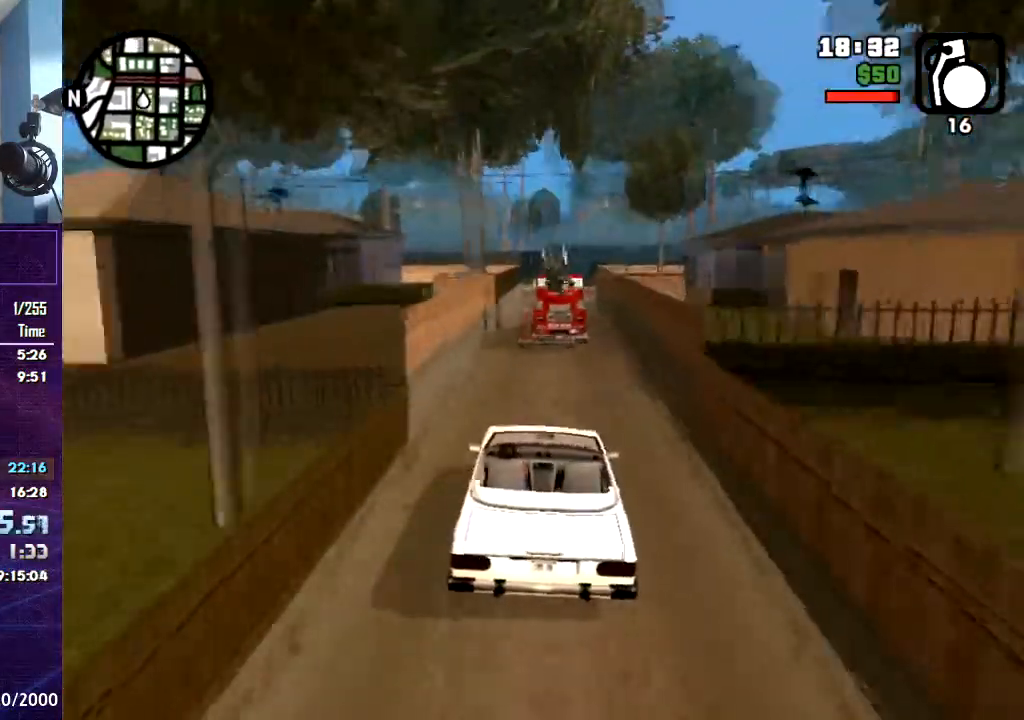
{"keys": ["w"], "mouse": [], "events": [[300, "d", "down"], [434, "d", "up"]]}
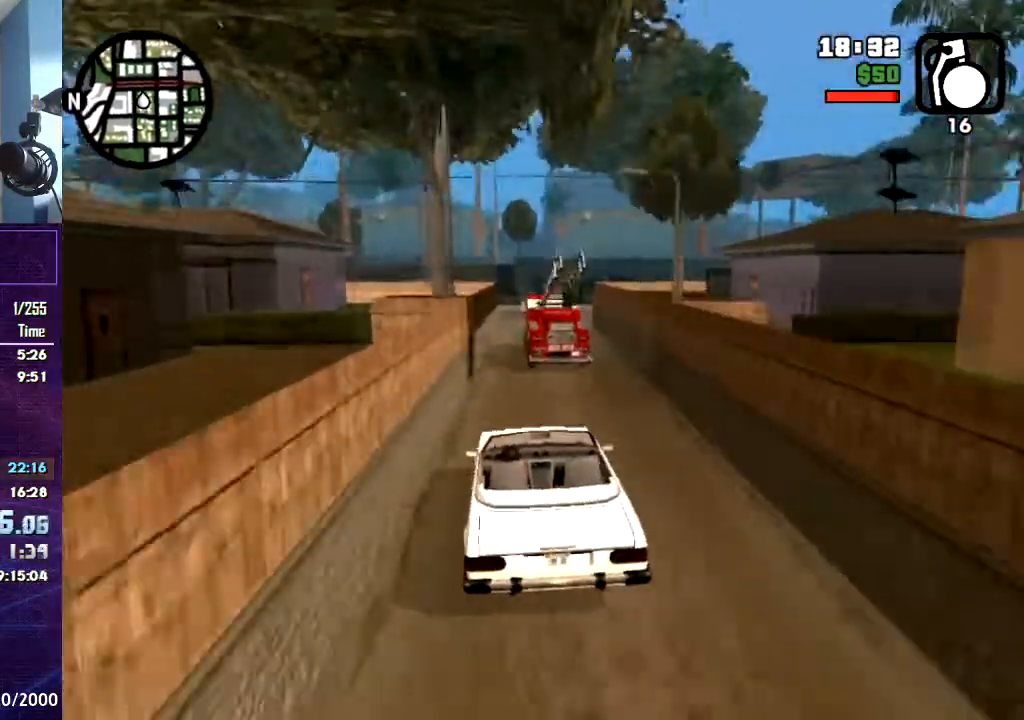
{"keys": [], "mouse": [], "events": [[500, "w", "up"]]}
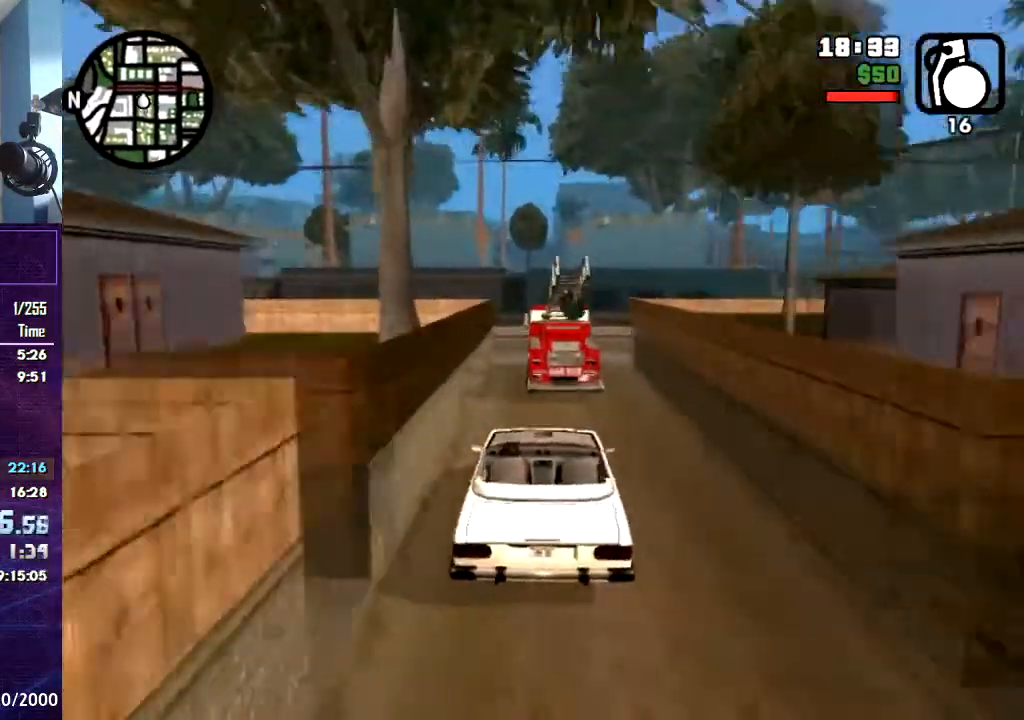
{"keys": [], "mouse": [], "events": [[100, "s", "down"], [401, "s", "up"]]}
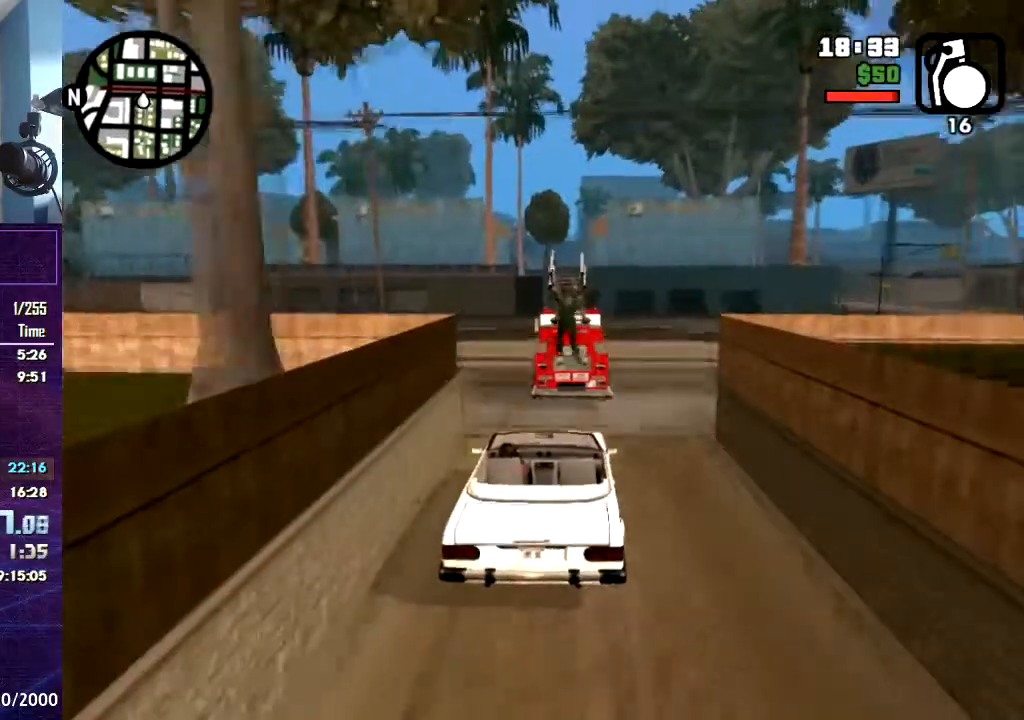
{"keys": ["d"], "mouse": [], "events": [[400, "d", "down"]]}
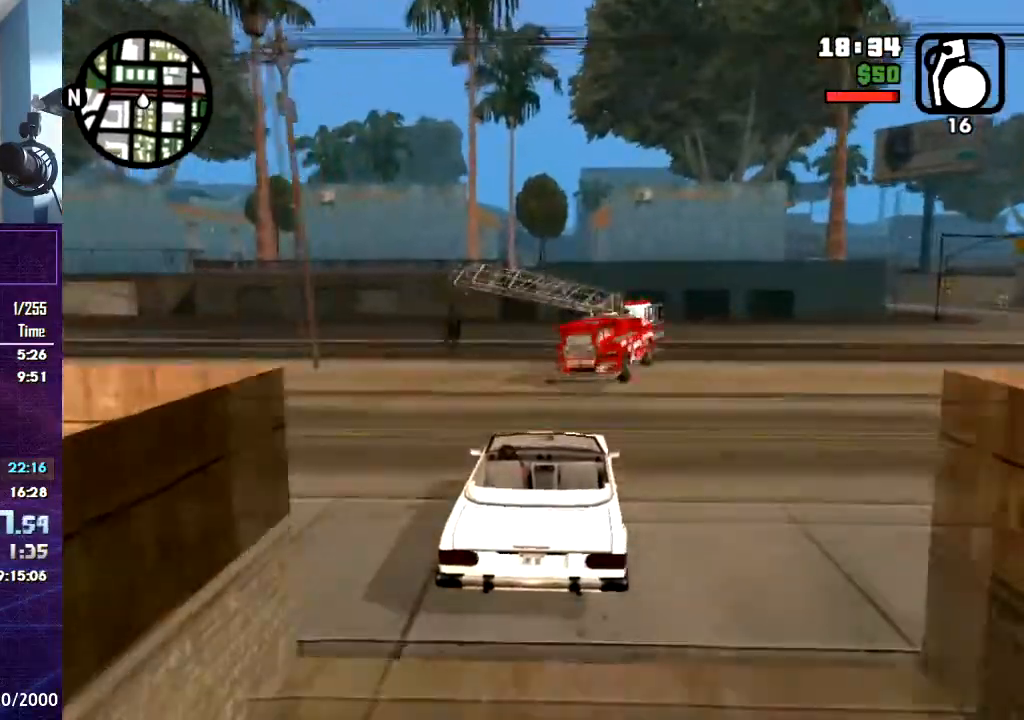
{"keys": ["d"], "mouse": [], "events": []}
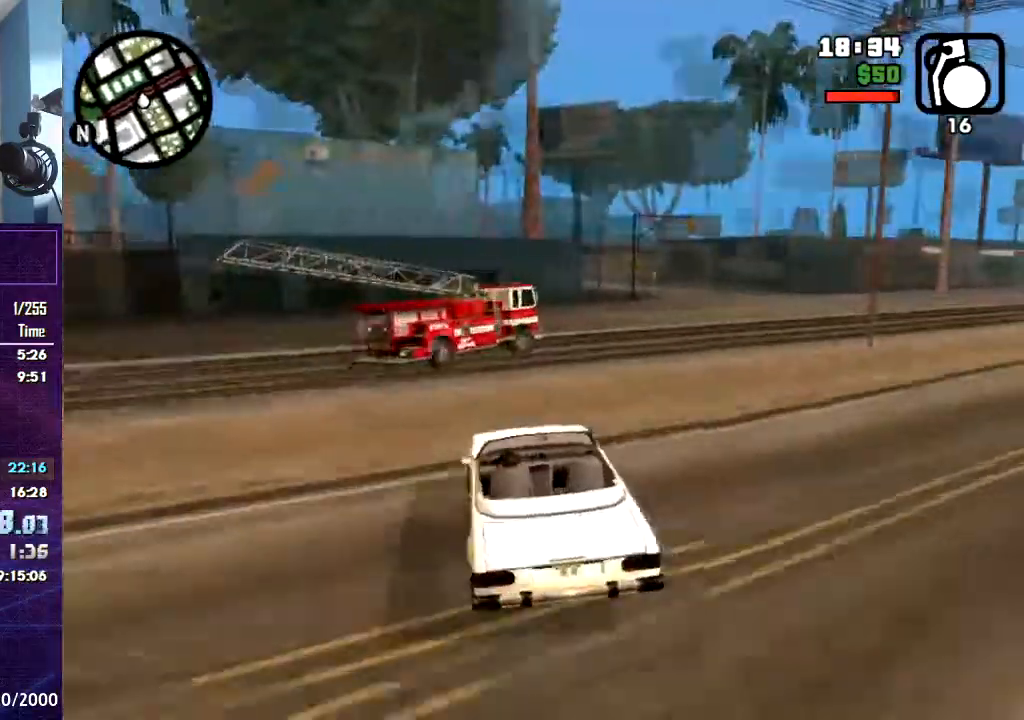
{"keys": ["w"], "mouse": [], "events": [[433, "w", "down"], [500, "d", "up"]]}
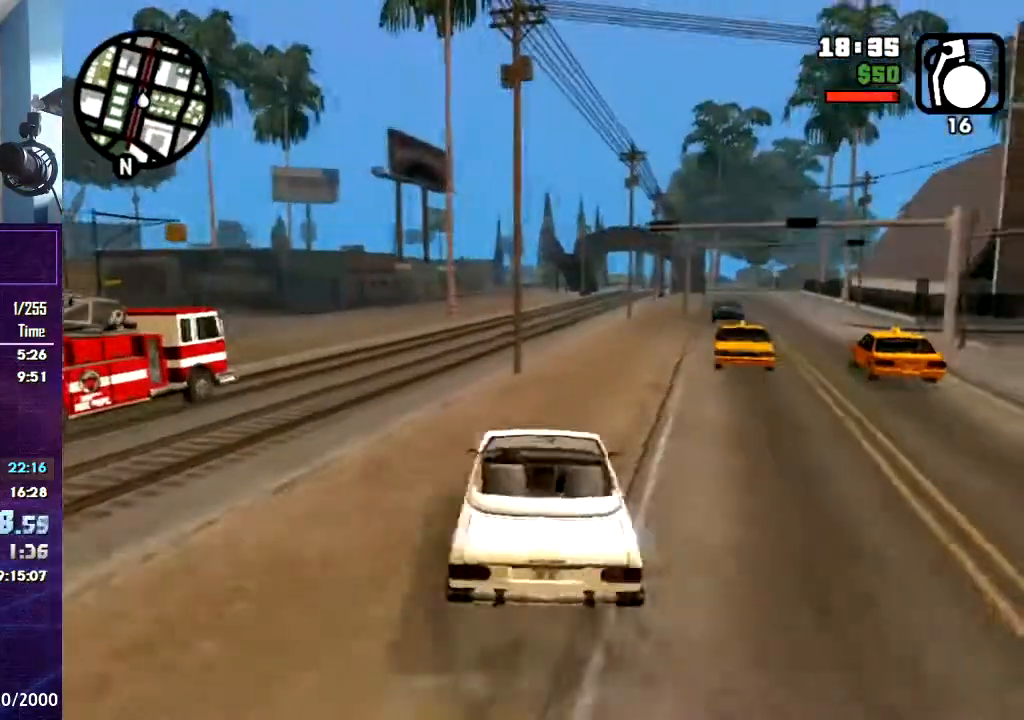
{"keys": ["w"], "mouse": [], "events": [[300, "a", "down"], [501, "a", "up"]]}
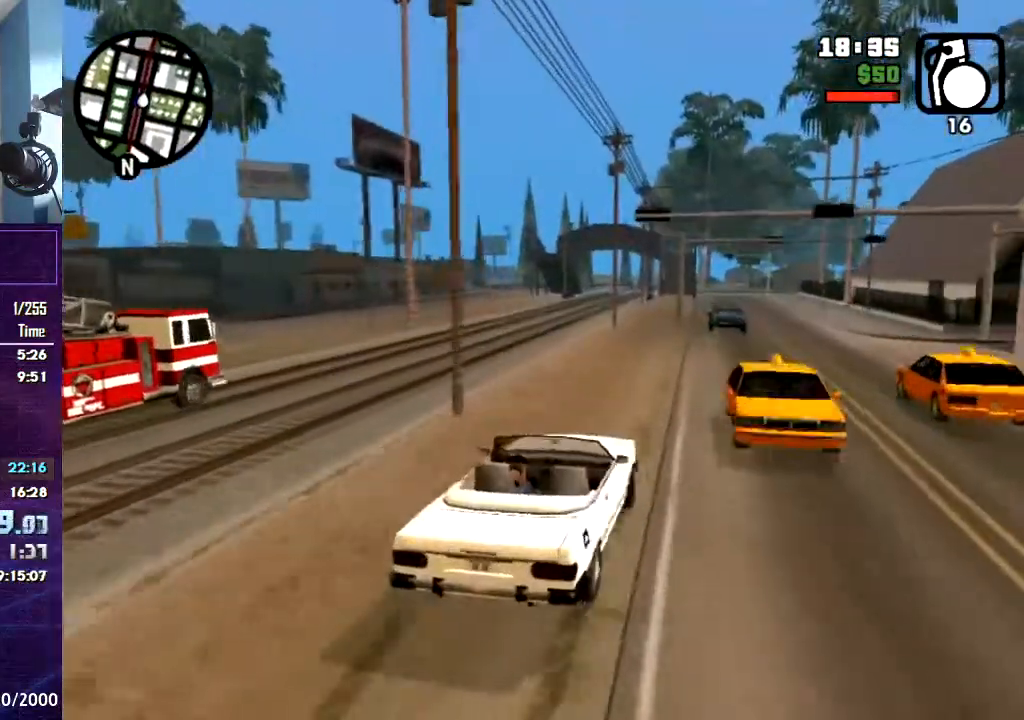
{"keys": ["d", "w"], "mouse": [], "events": [[467, "d", "down"]]}
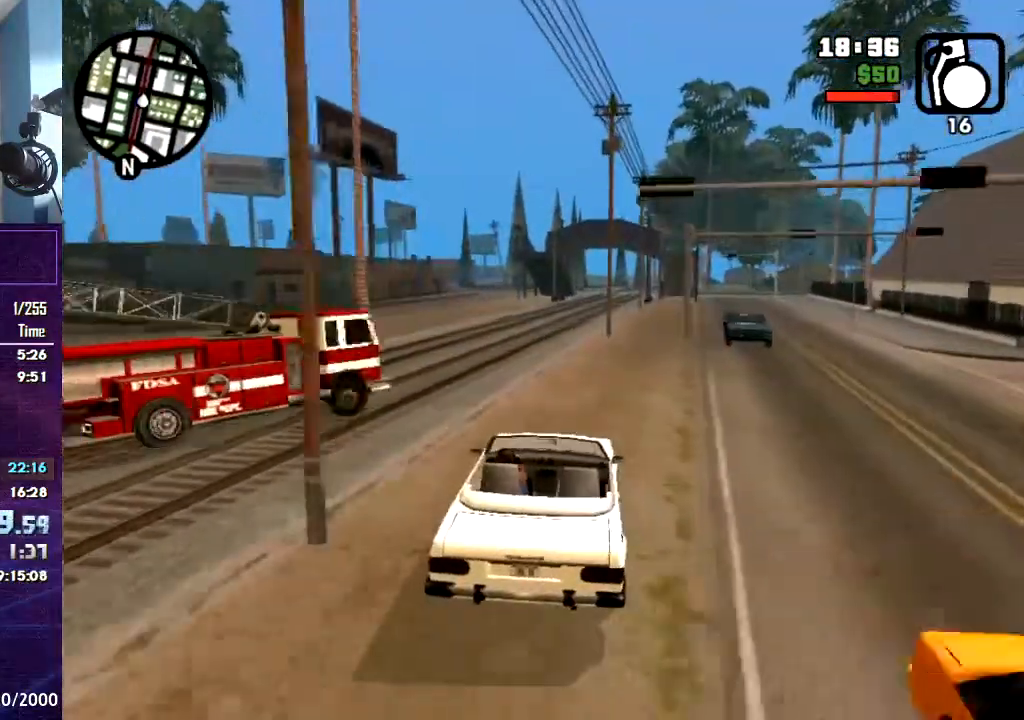
{"keys": ["d", "w"], "mouse": [], "events": [[100, "d", "up"], [167, "d", "down"]]}
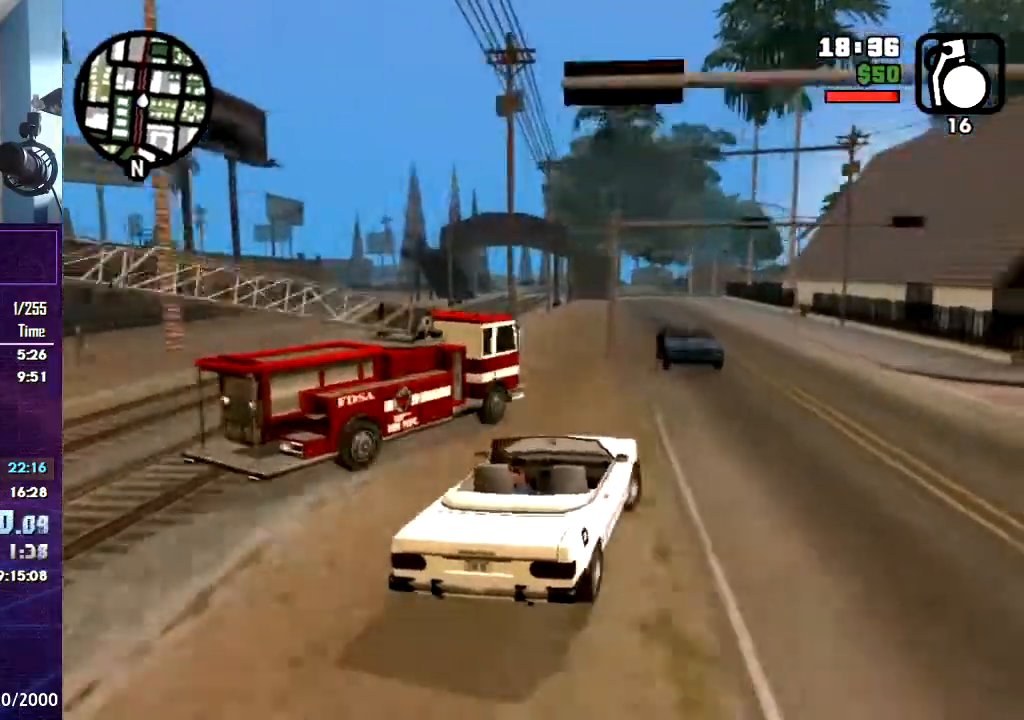
{"keys": ["a", "w"], "mouse": [], "events": [[233, "d", "up"], [300, "a", "down"]]}
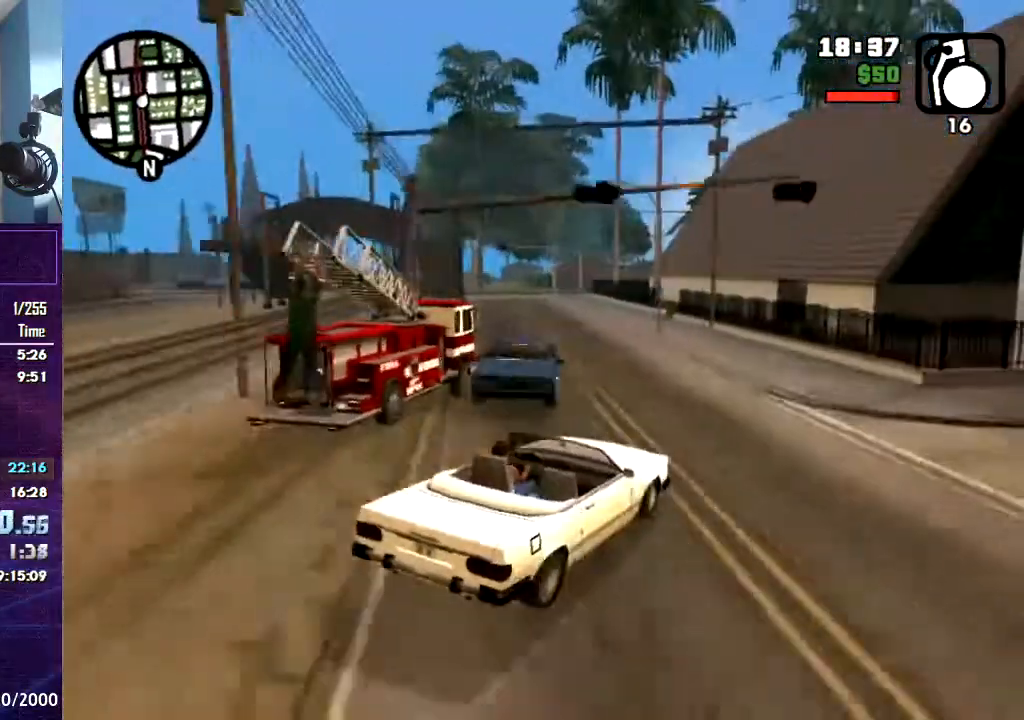
{"keys": ["a", "w"], "mouse": [], "events": [[334, "a", "up"], [467, "a", "down"]]}
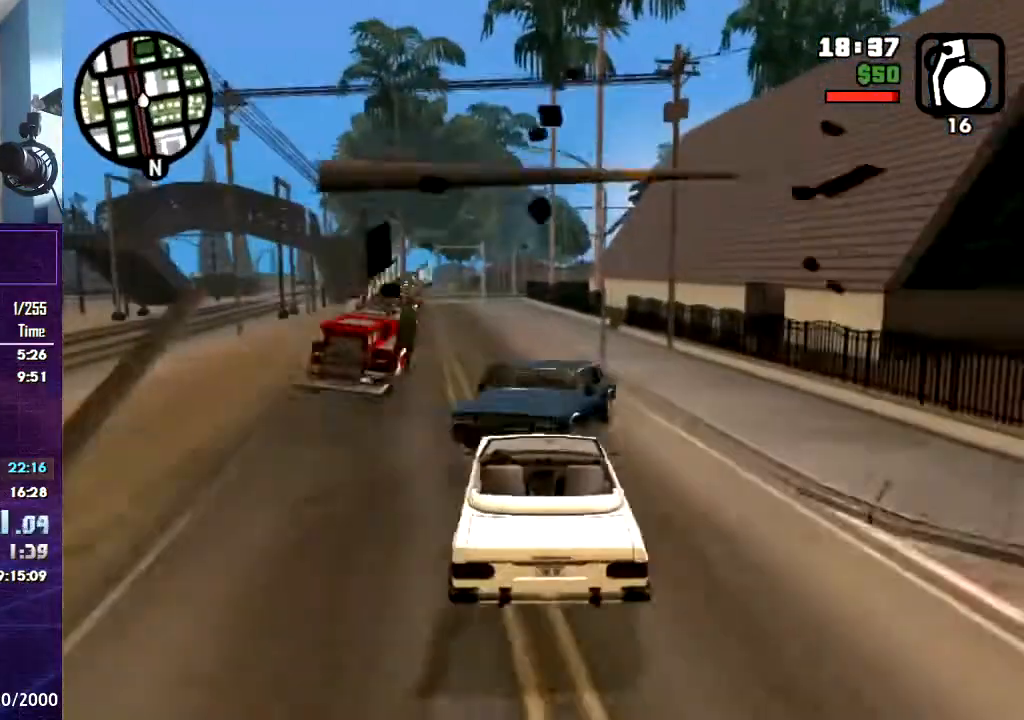
{"keys": ["d", "w"], "mouse": [], "events": [[333, "a", "up"], [400, "d", "down"]]}
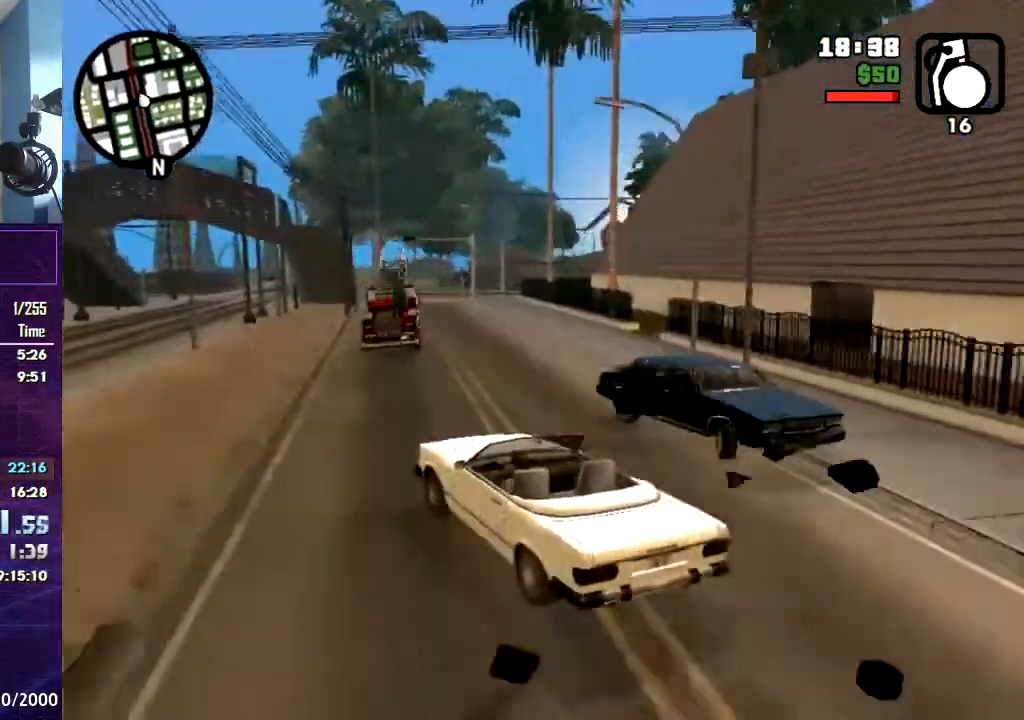
{"keys": ["w"], "mouse": [], "events": [[434, "d", "up"]]}
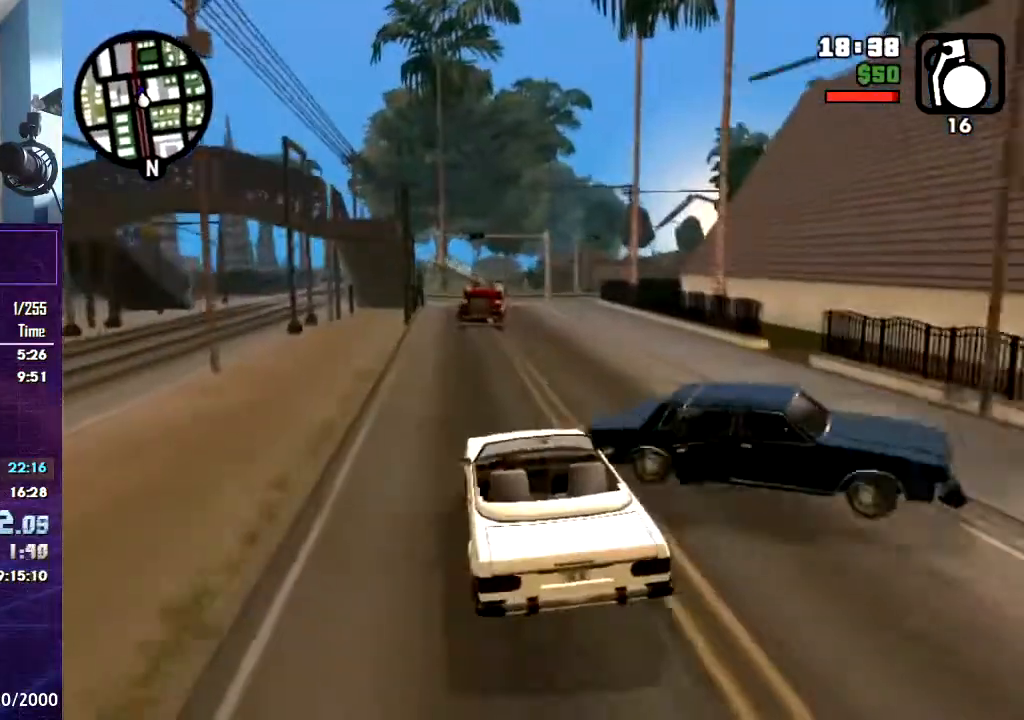
{"keys": ["w"], "mouse": [], "events": []}
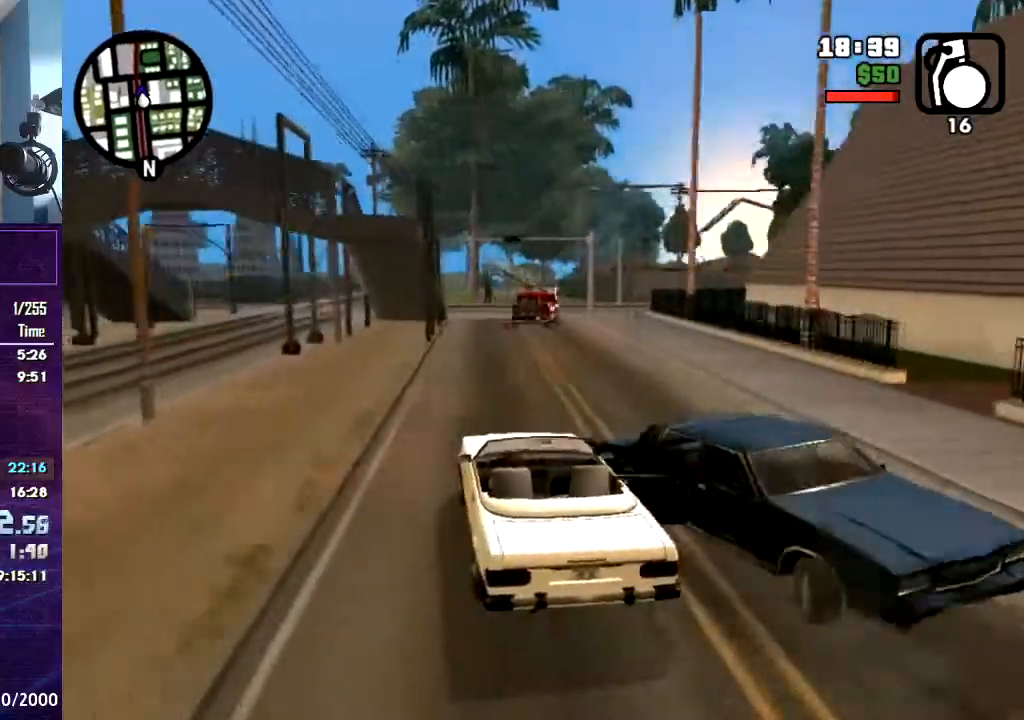
{"keys": ["w"], "mouse": [], "events": [[267, "d", "down"], [401, "d", "up"]]}